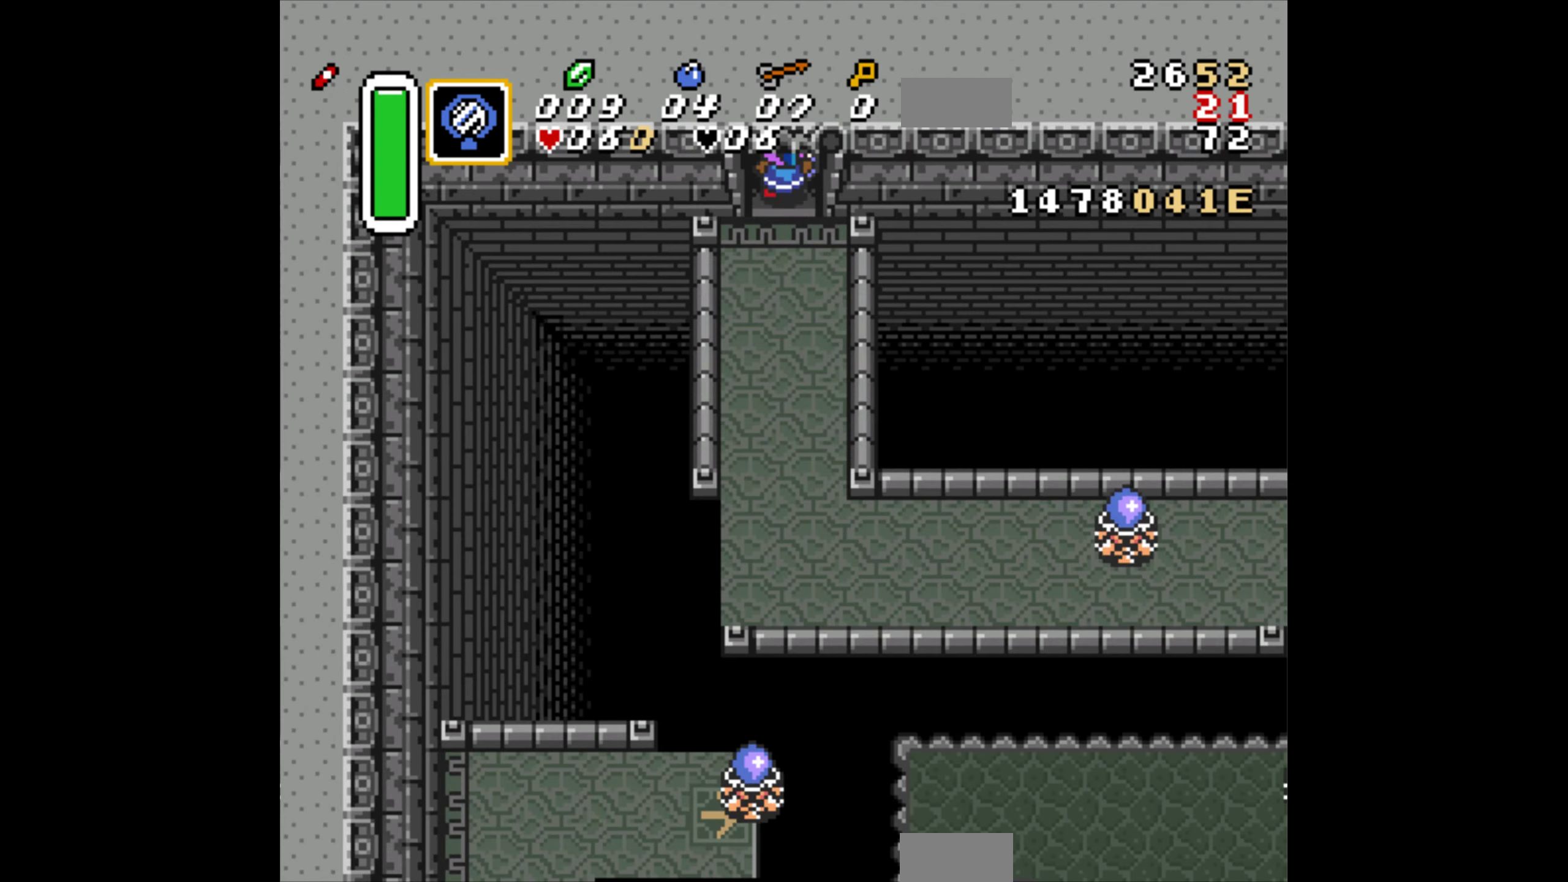
Gameplay with a controller (Nintendo layout); each line is a JSON object with the inputs held at the frame after it. "events" lists button and stick changes between this image and that frame as [ms after this image, input, new state], when the widget could be followed in between. Not read: L3 R3.
{"buttons": ["DPAD_UP"], "events": []}
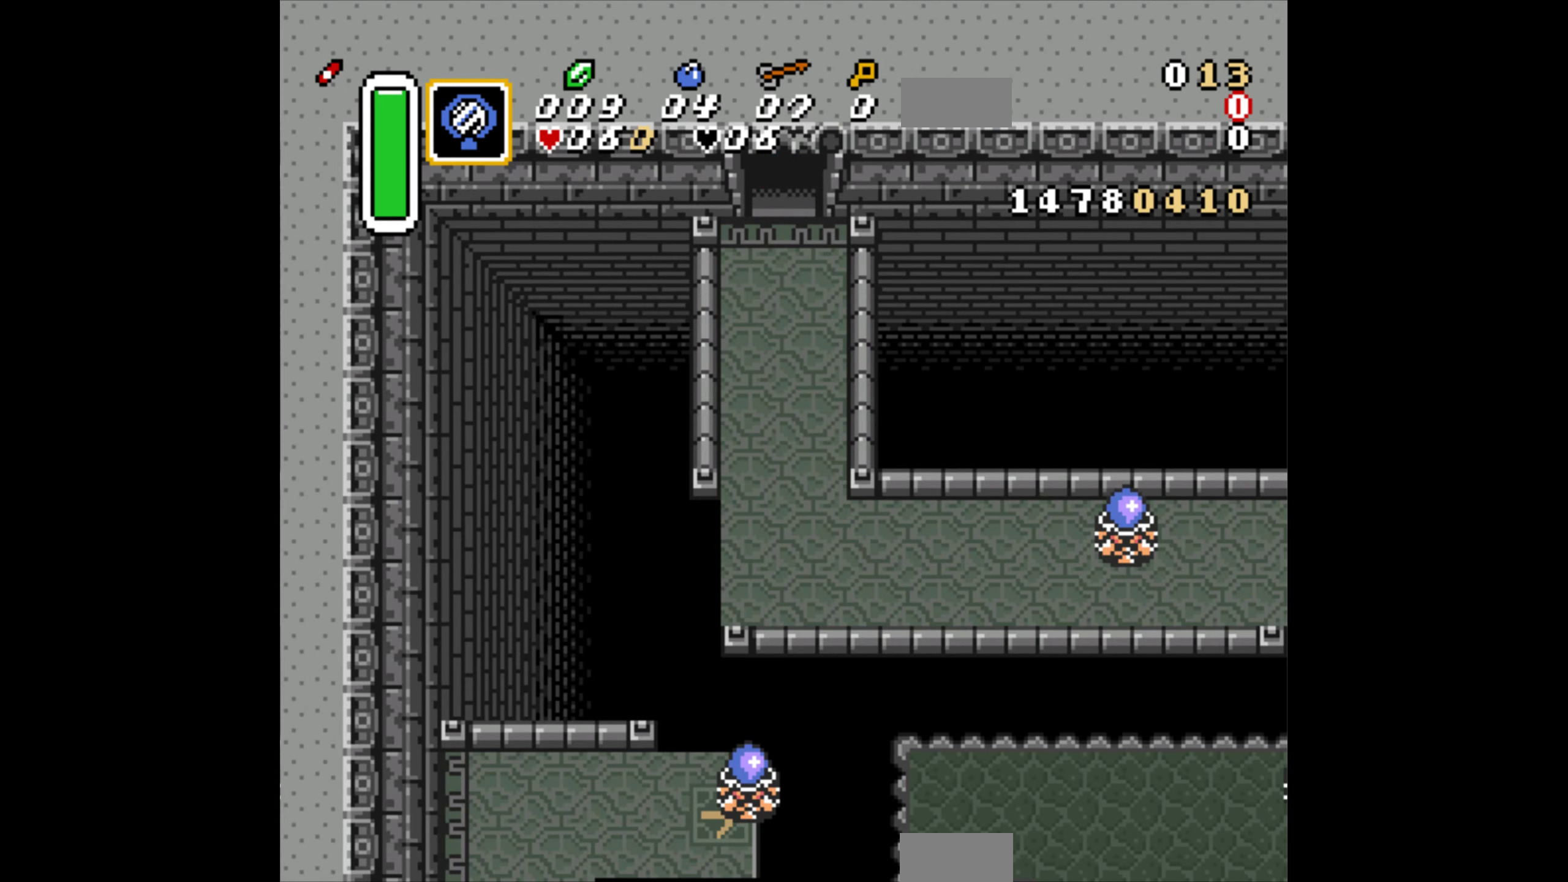
{"buttons": ["DPAD_UP"], "events": []}
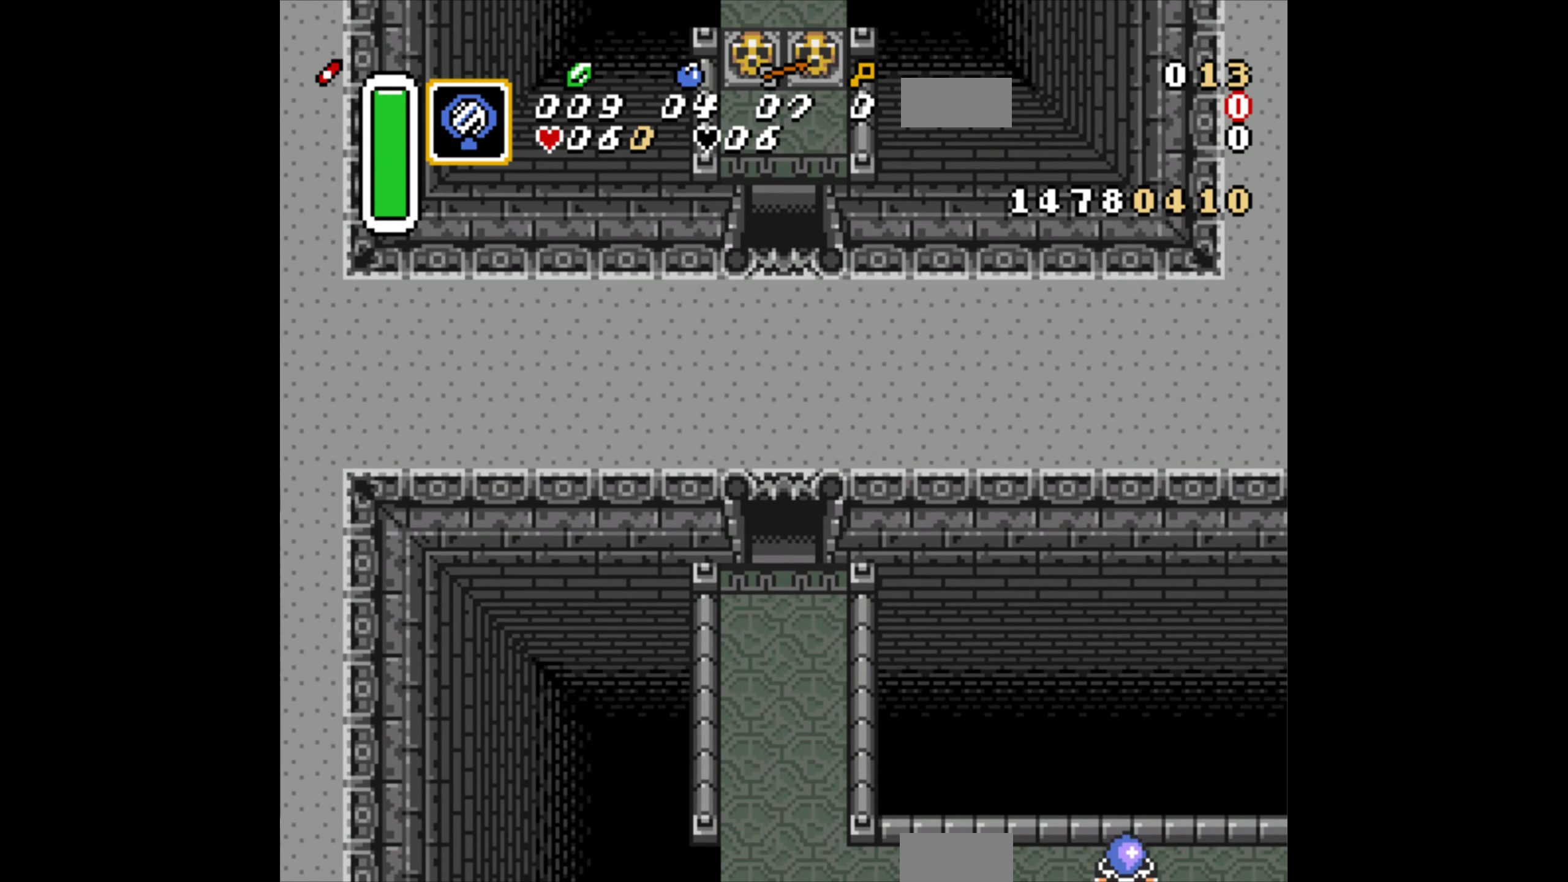
{"buttons": ["DPAD_UP"], "events": []}
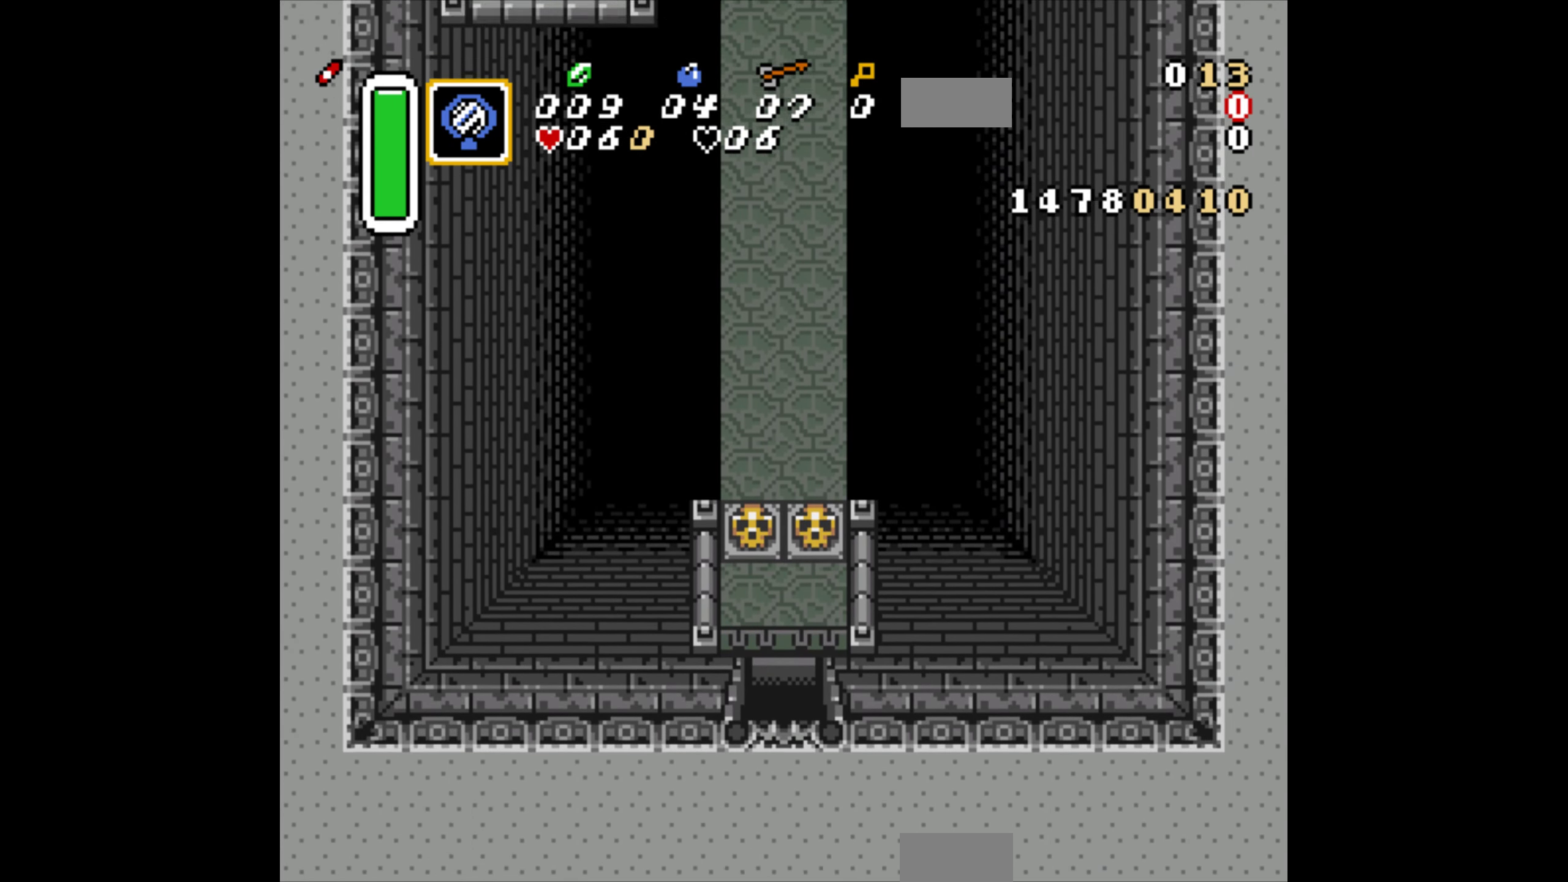
{"buttons": ["DPAD_UP"], "events": []}
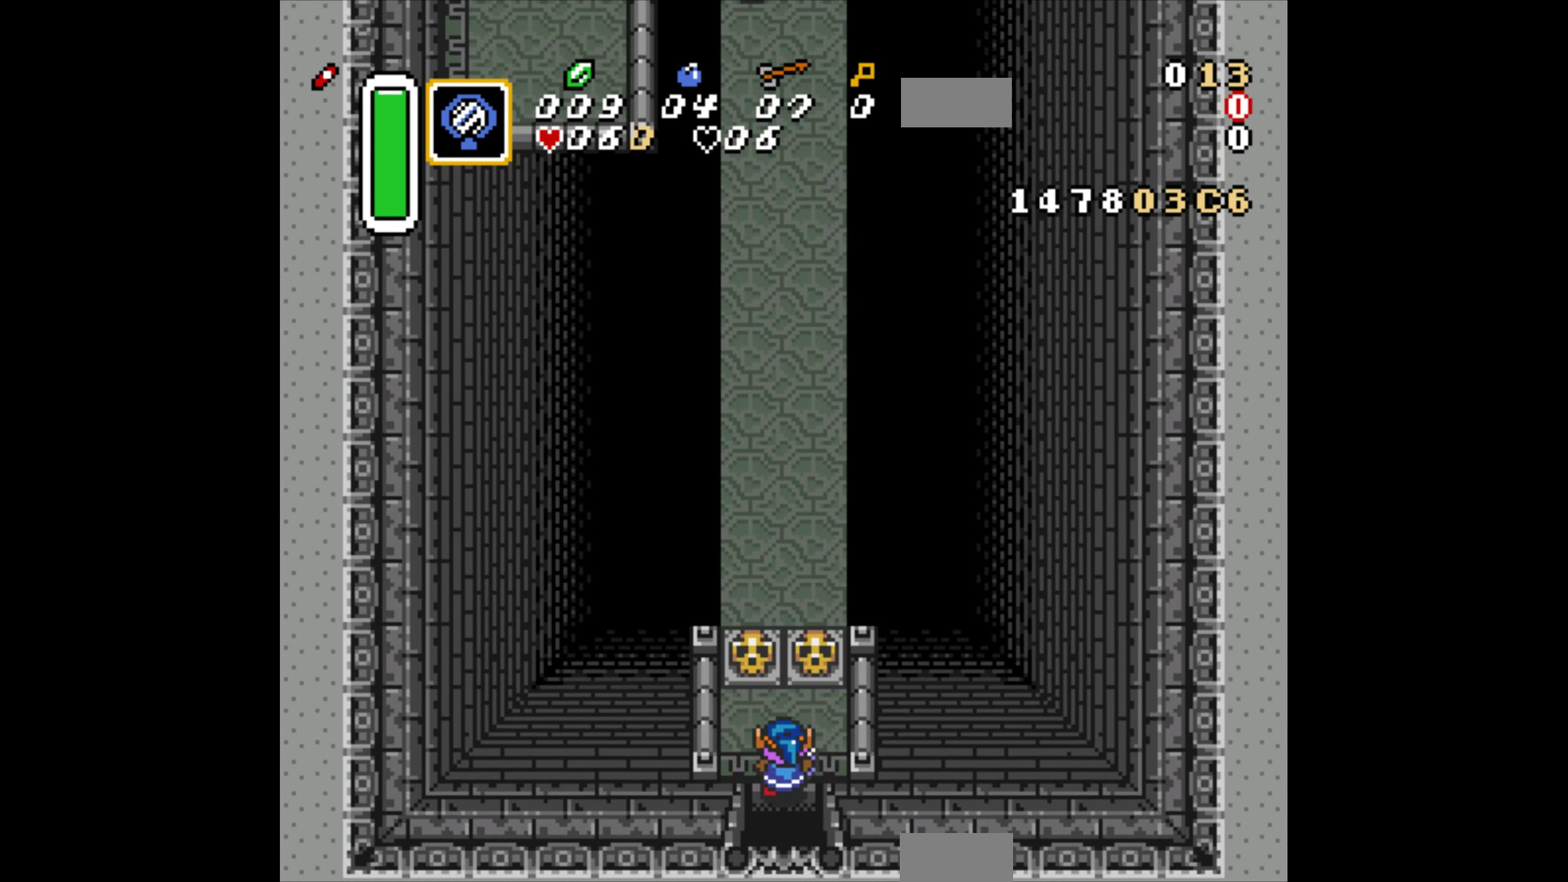
{"buttons": ["DPAD_UP"], "events": [[100, "DPAD_LEFT", "down"], [250, "A", "down"], [284, "DPAD_LEFT", "up"], [350, "A", "up"]]}
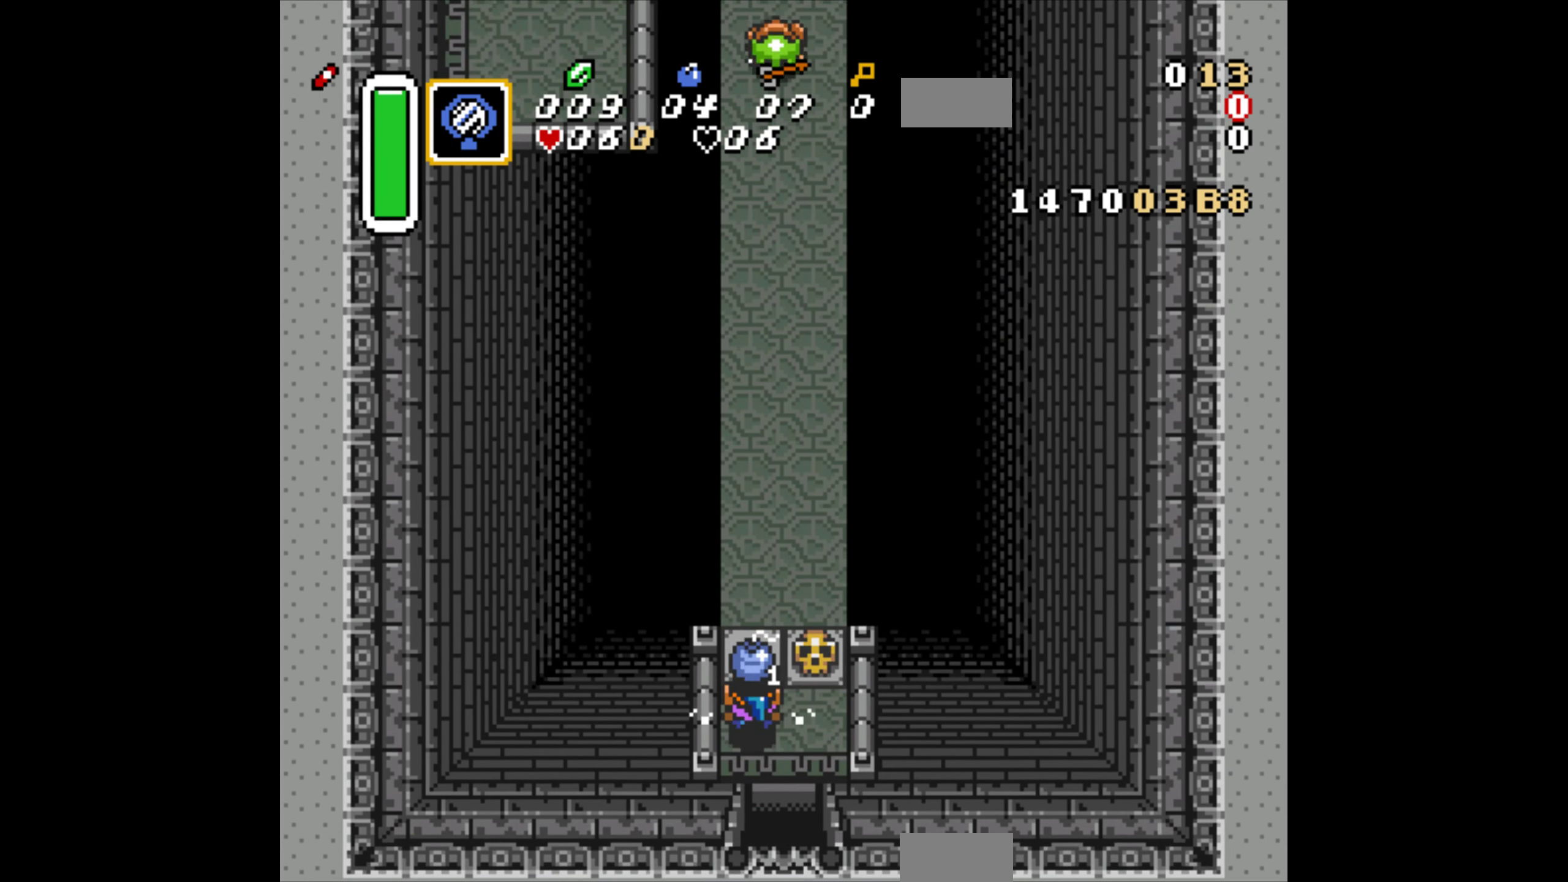
{"buttons": ["DPAD_UP", "DPAD_LEFT"], "events": [[384, "DPAD_RIGHT", "down"], [484, "DPAD_RIGHT", "up"], [500, "DPAD_LEFT", "down"]]}
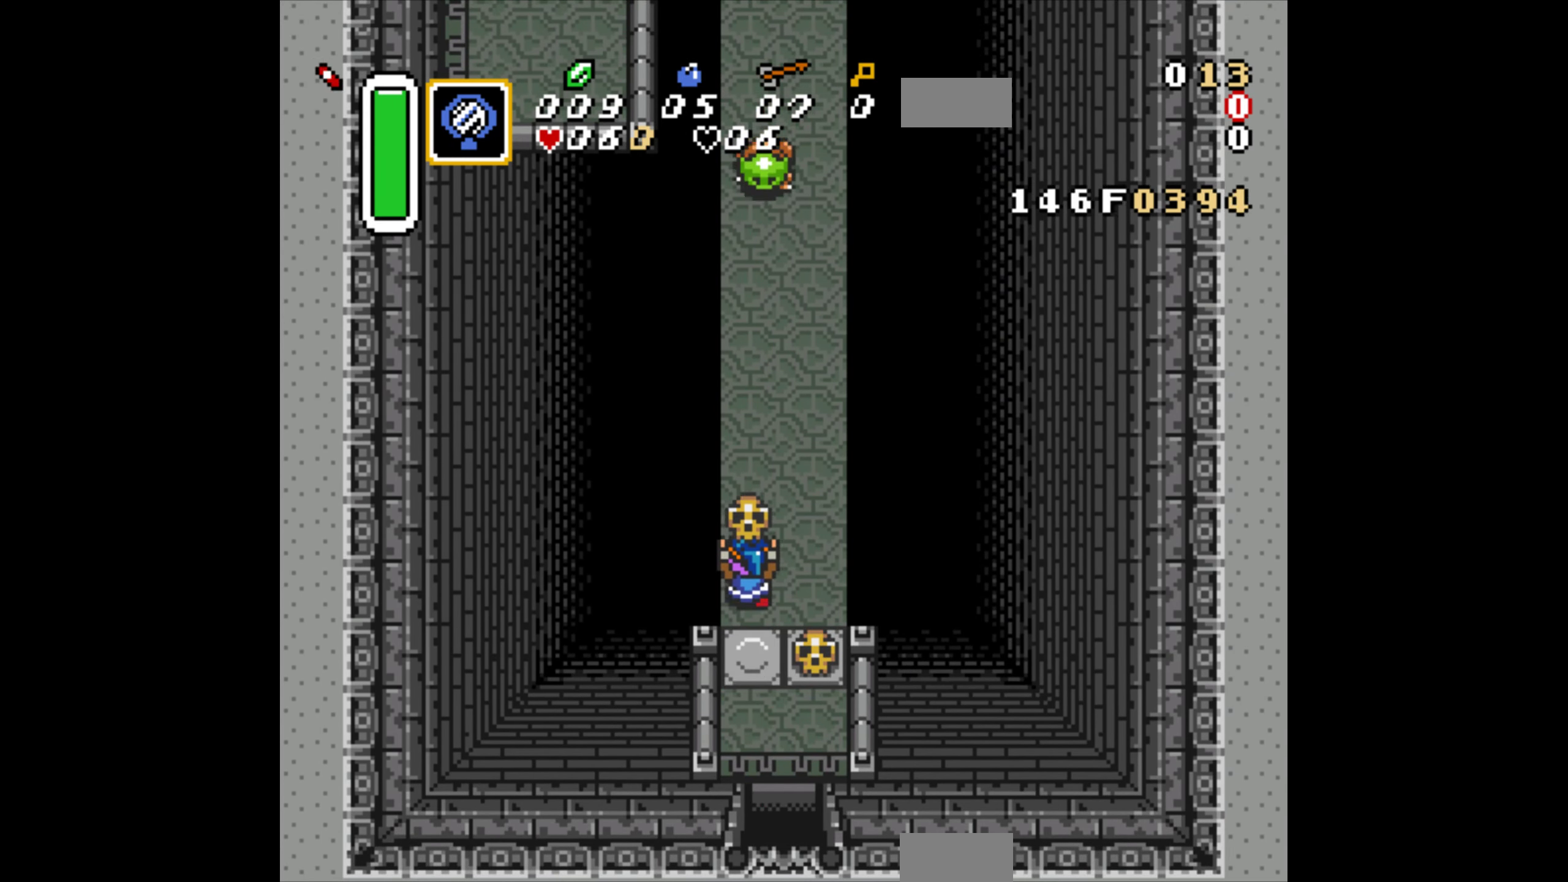
{"buttons": ["A", "DPAD_UP"], "events": [[134, "DPAD_LEFT", "up"], [450, "A", "down"]]}
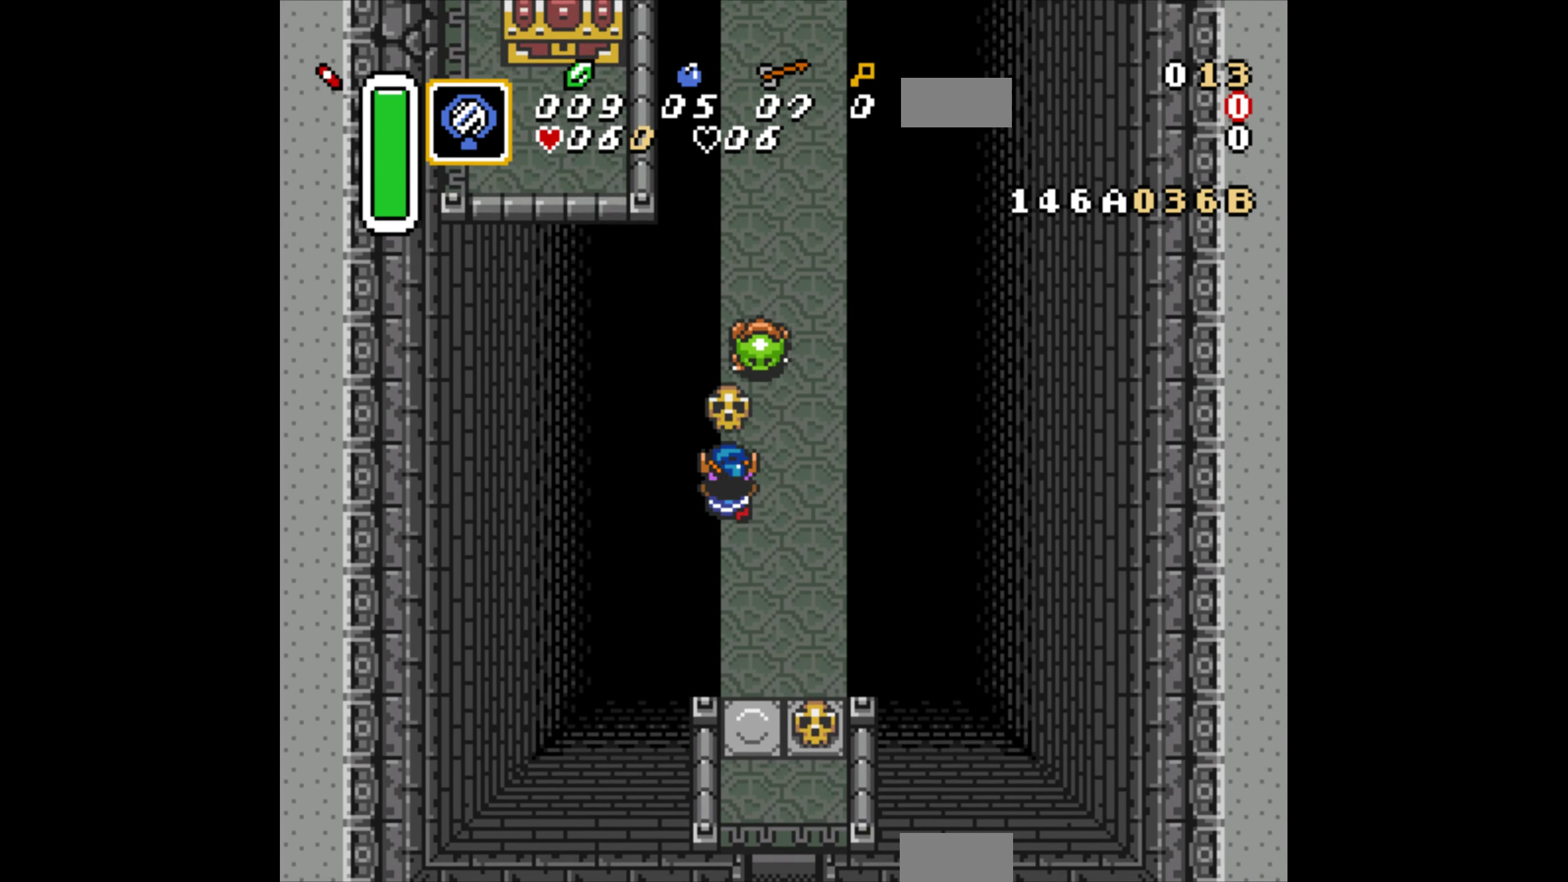
{"buttons": ["DPAD_UP"], "events": [[84, "A", "up"]]}